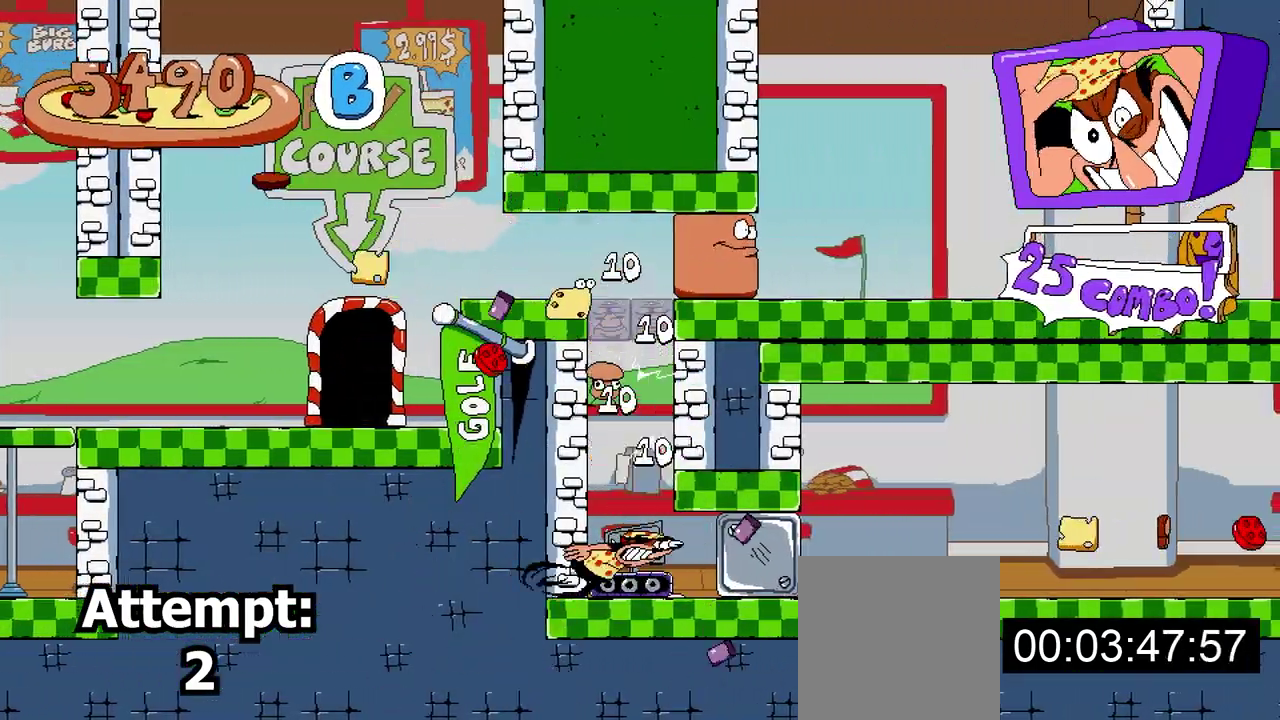
Gameplay with a controller (Xbox layout); each line is a JSON object with the inputs held at the frame after it. "events" lists button and stick changes between this image and that frame as [ms after this image, input, new state], when the widget could be followed in between. Not read: left_stick right_stick.
{"buttons": ["R2"], "events": [[17, "R2", "down"]]}
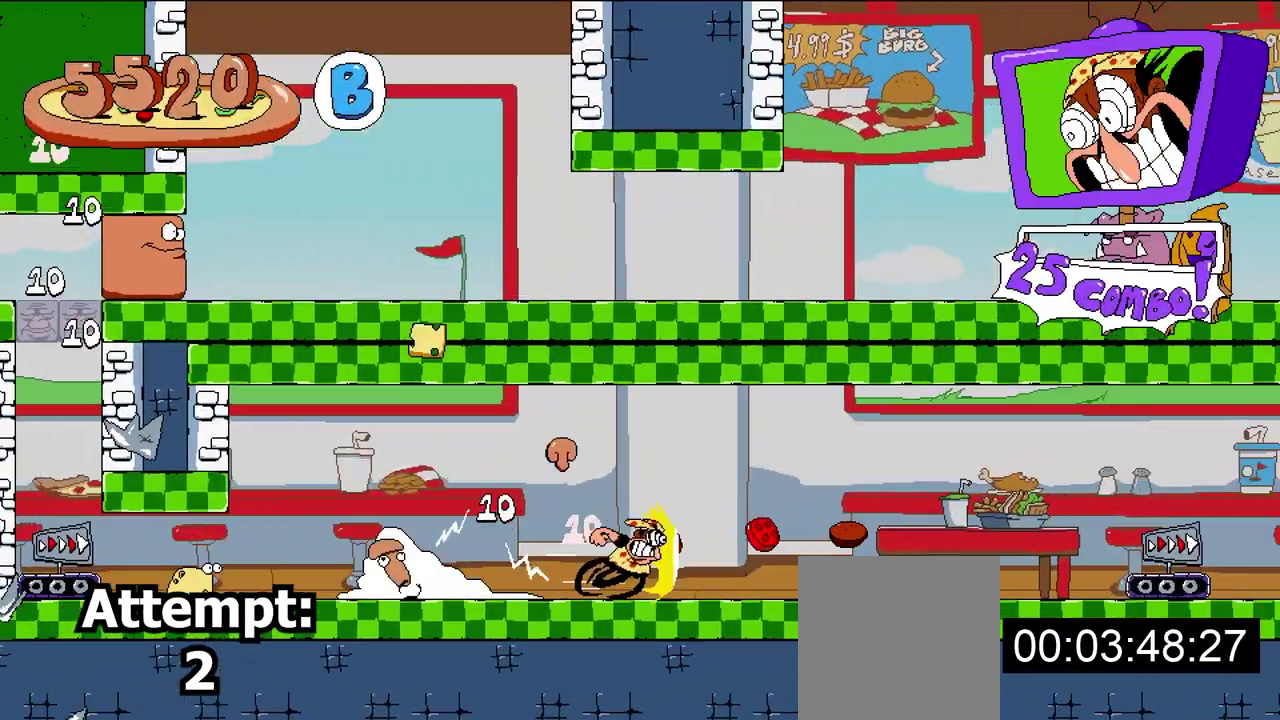
{"buttons": ["R2"], "events": []}
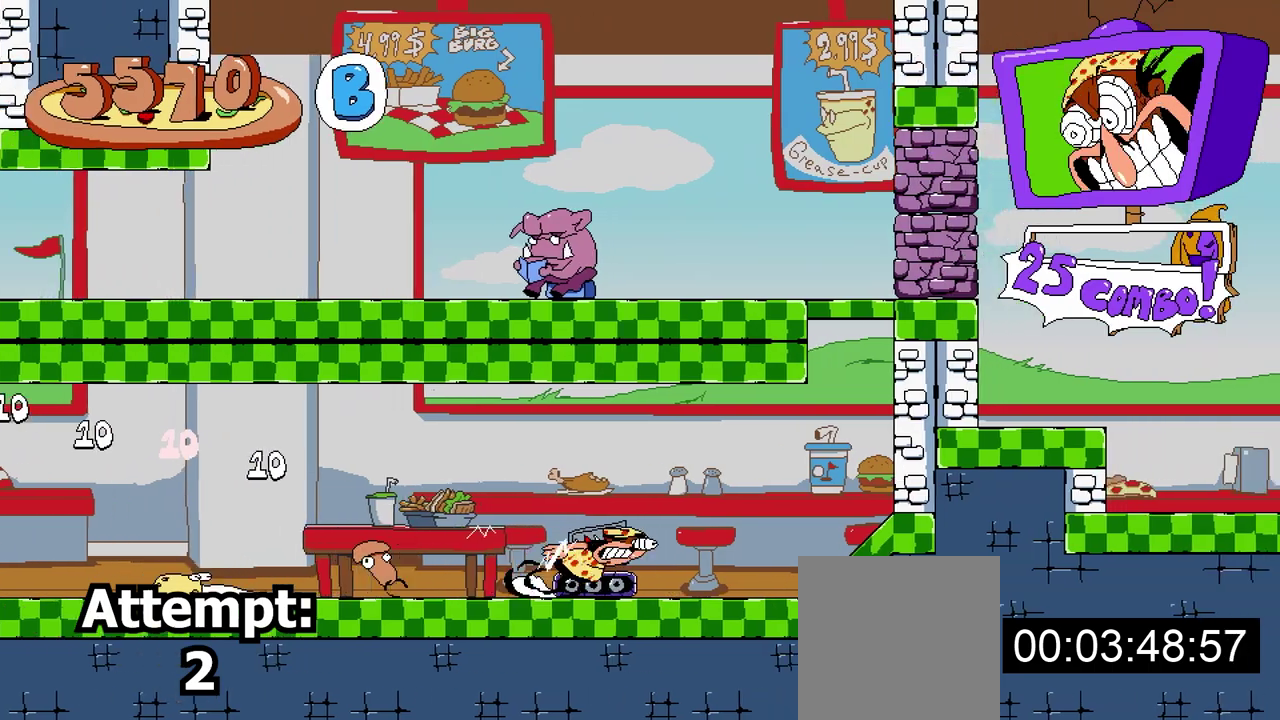
{"buttons": ["R2"], "events": [[200, "A", "down"], [333, "A", "up"]]}
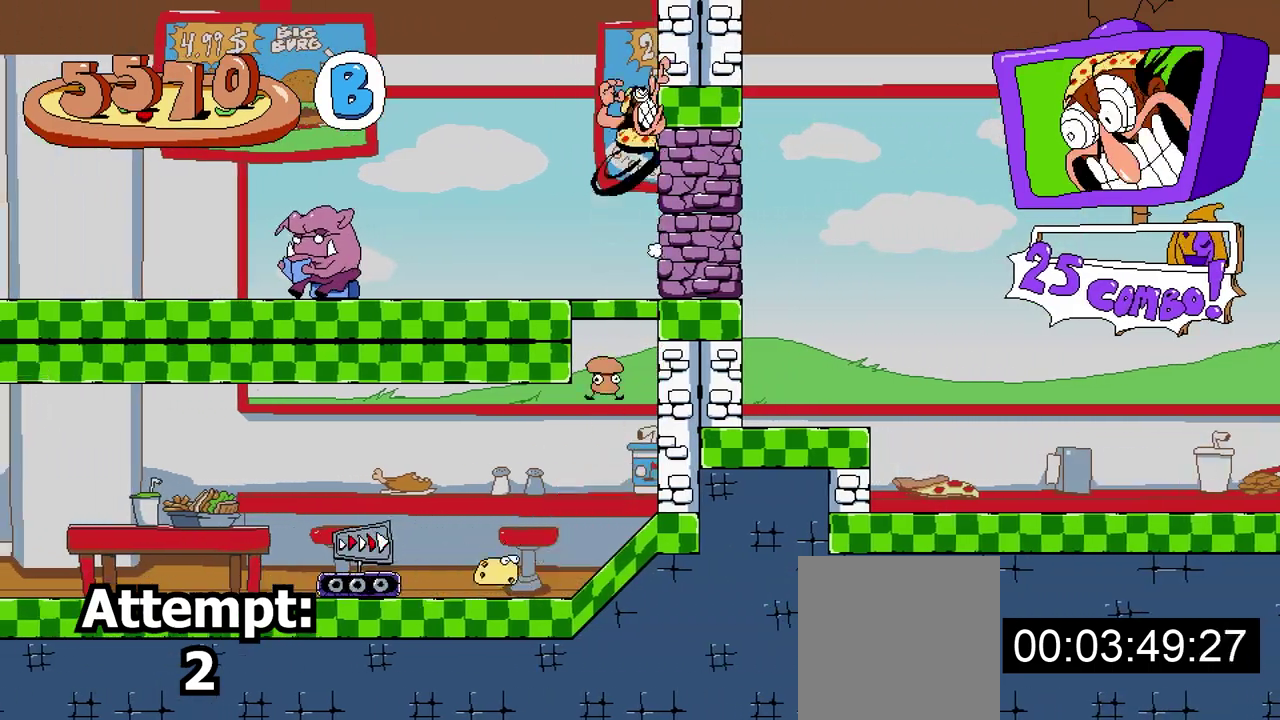
{"buttons": [], "events": [[67, "DPAD_LEFT", "down"], [283, "DPAD_LEFT", "up"], [383, "R2", "up"]]}
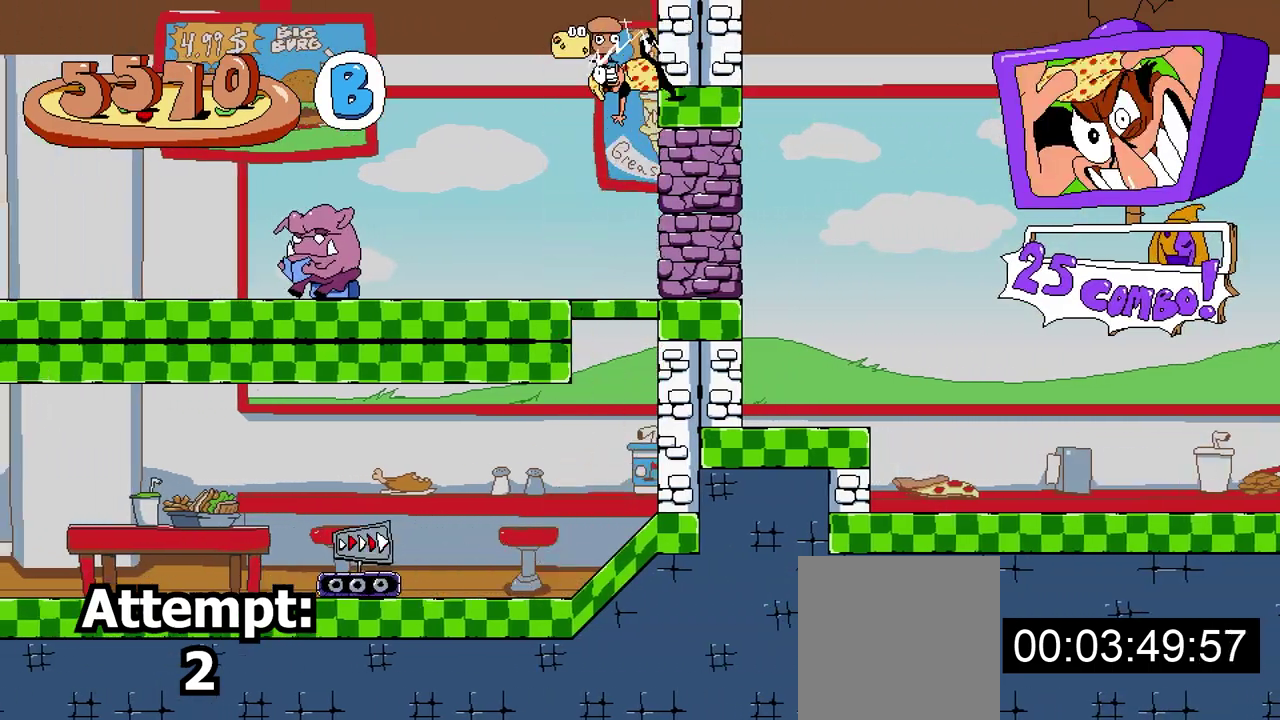
{"buttons": ["R2", "DPAD_RIGHT"], "events": [[150, "DPAD_RIGHT", "down"], [150, "R2", "down"], [183, "X", "down"], [350, "X", "up"]]}
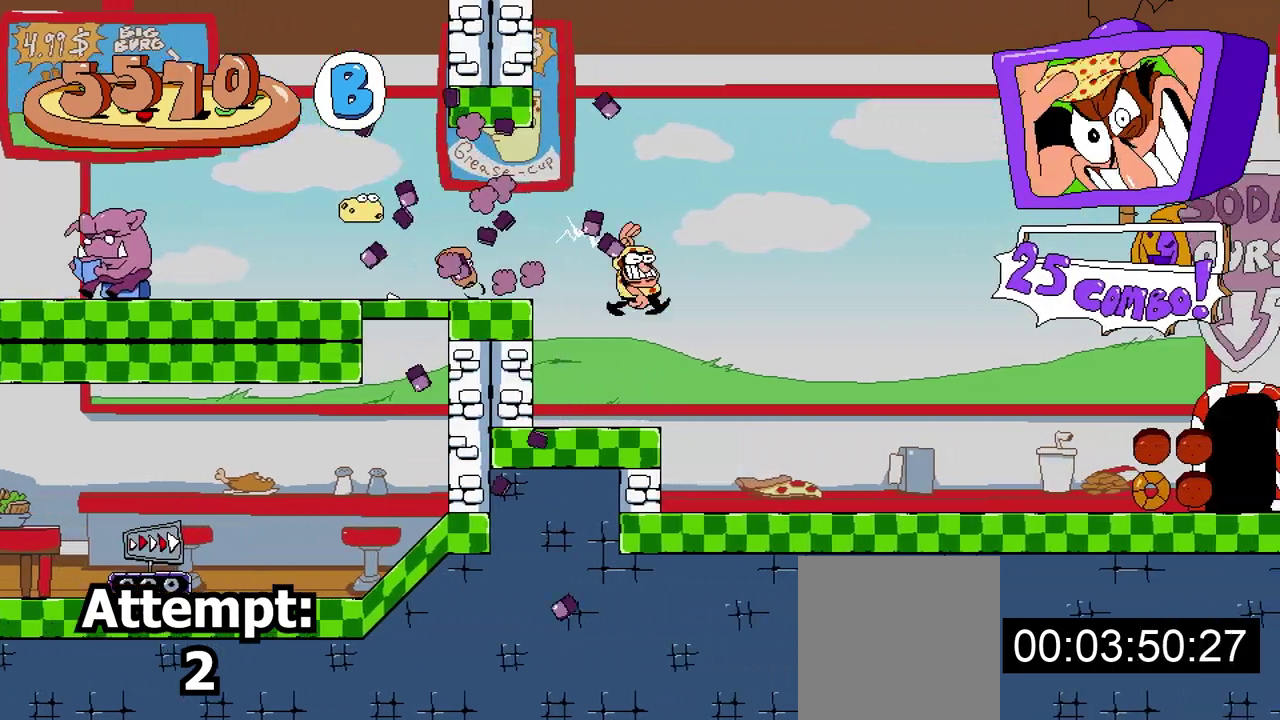
{"buttons": ["R2"], "events": [[267, "DPAD_RIGHT", "up"]]}
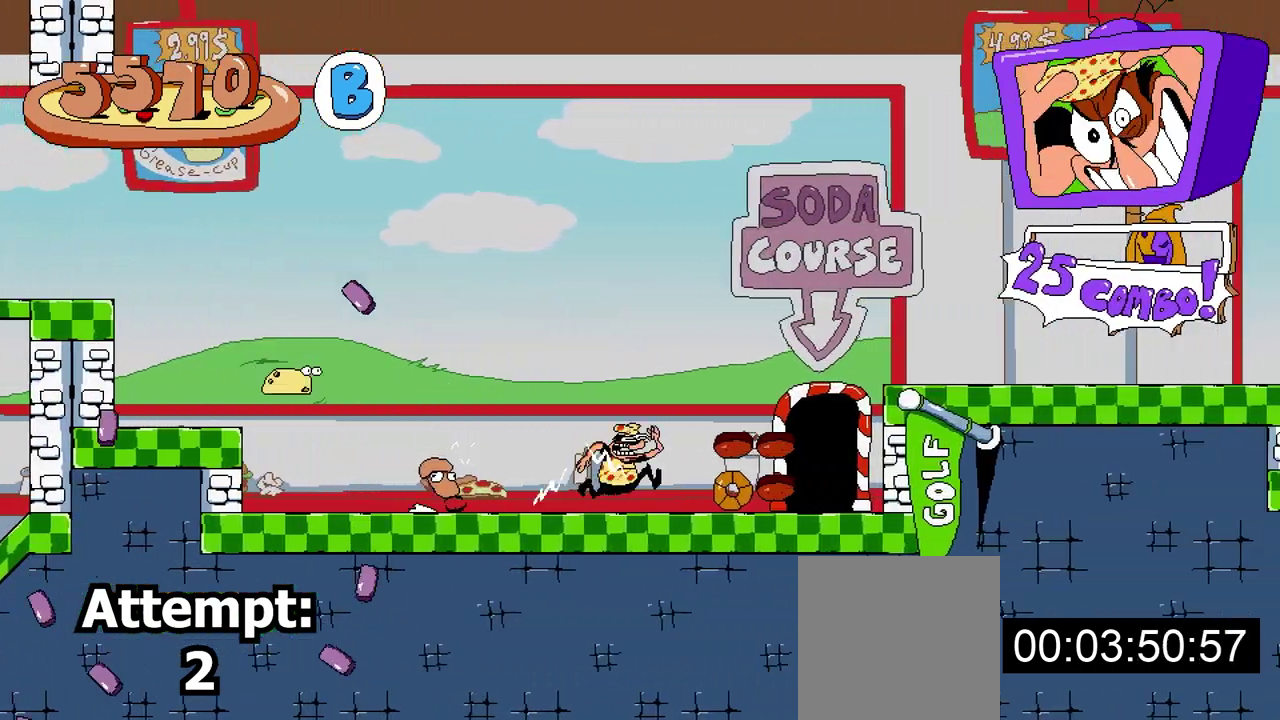
{"buttons": ["R2"], "events": [[200, "DPAD_UP", "down"], [317, "DPAD_UP", "up"]]}
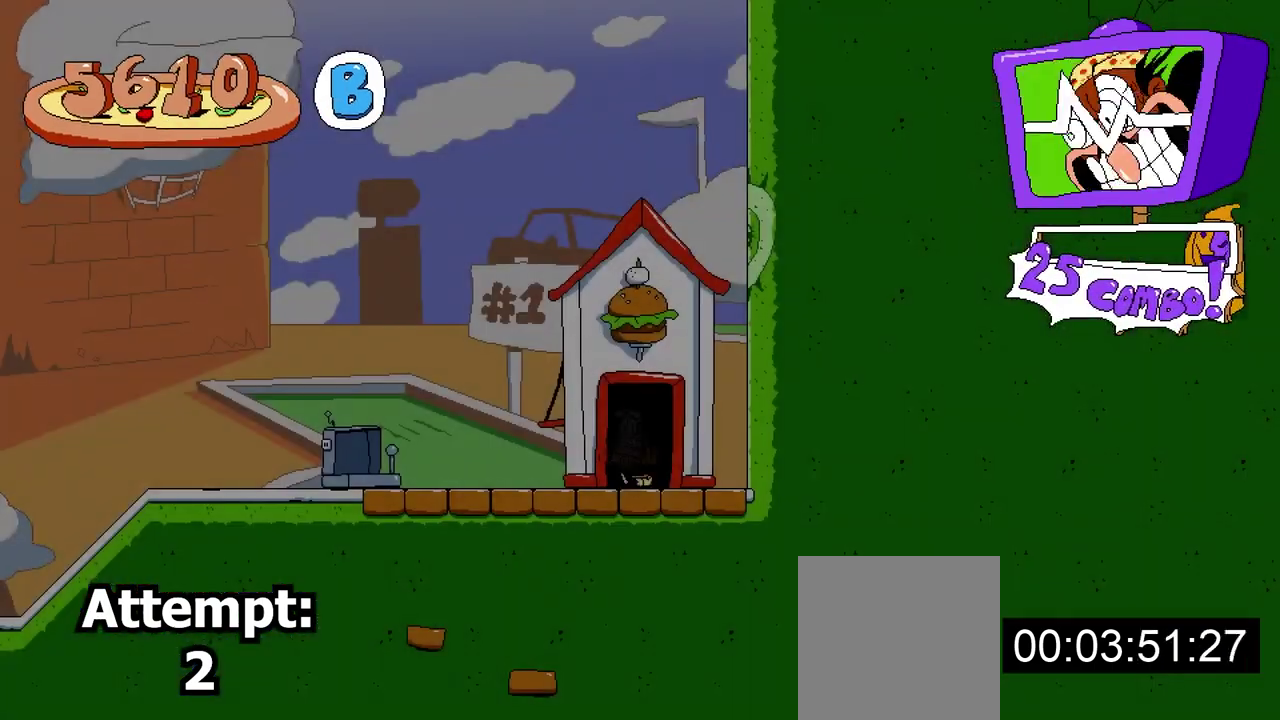
{"buttons": ["R2", "DPAD_LEFT"], "events": [[383, "DPAD_LEFT", "down"]]}
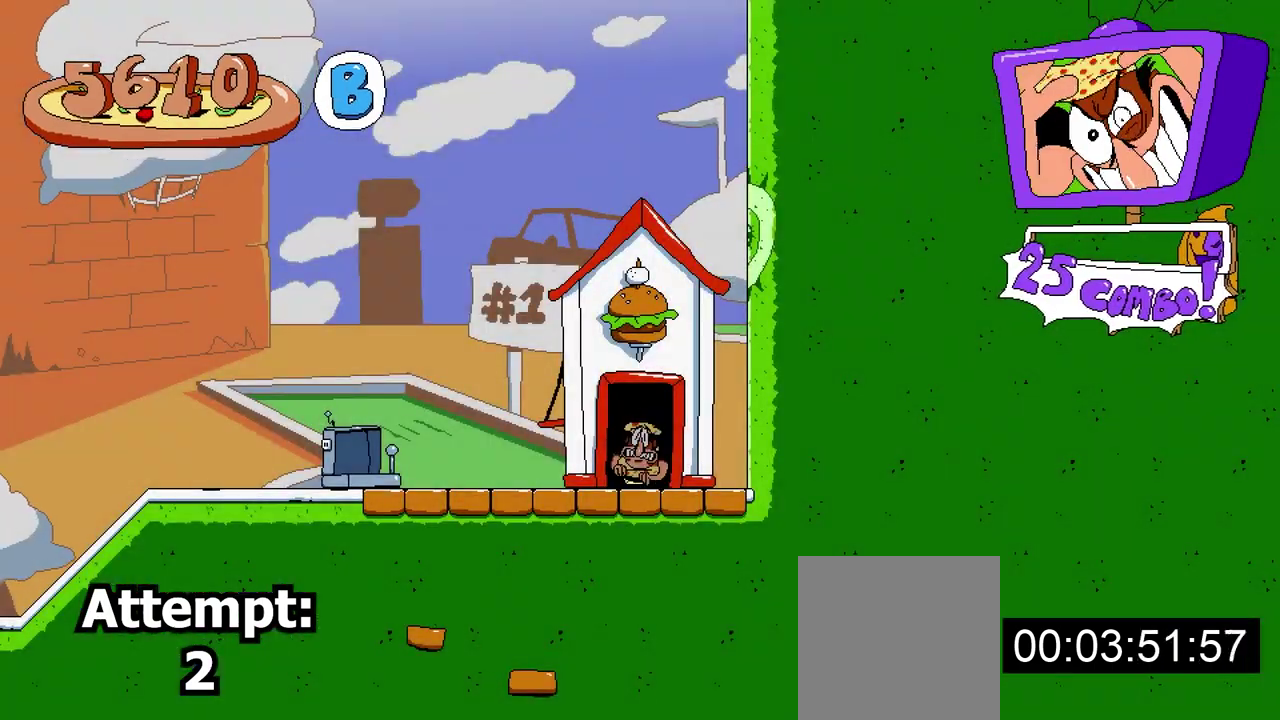
{"buttons": ["R2", "DPAD_LEFT"], "events": []}
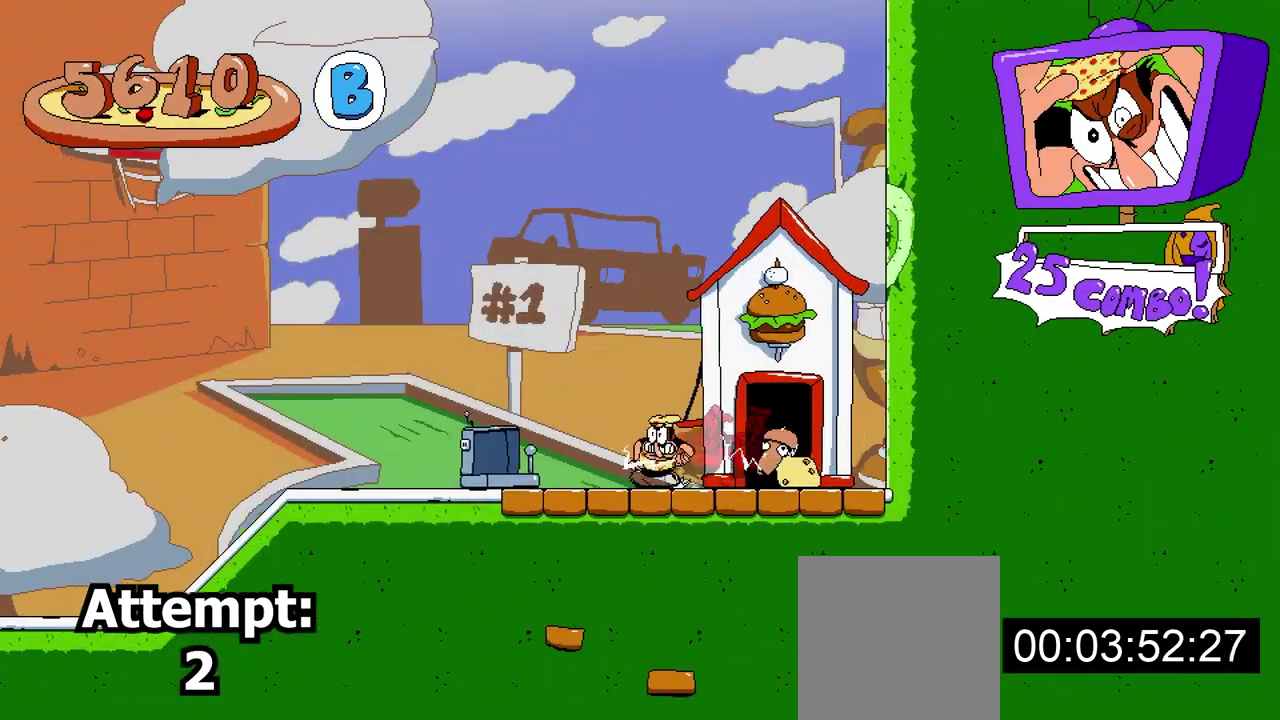
{"buttons": ["R2"], "events": [[133, "DPAD_LEFT", "up"]]}
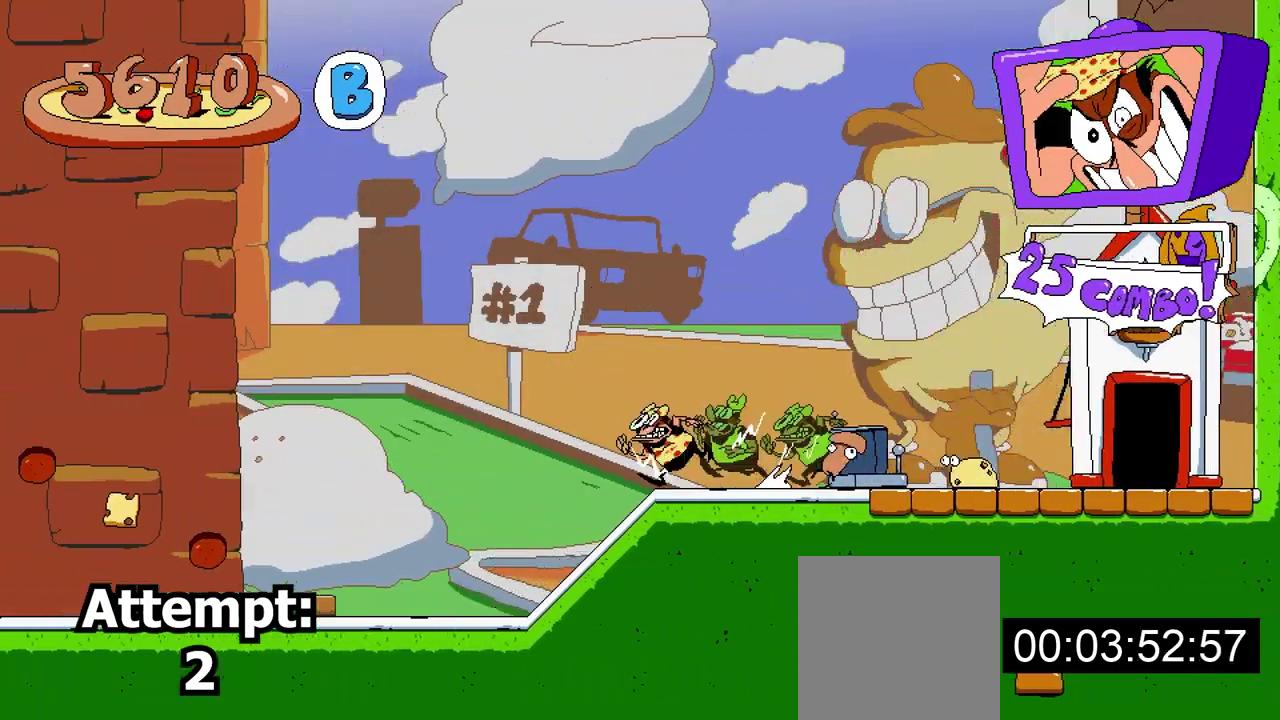
{"buttons": ["R2", "DPAD_RIGHT"], "events": [[133, "DPAD_RIGHT", "down"]]}
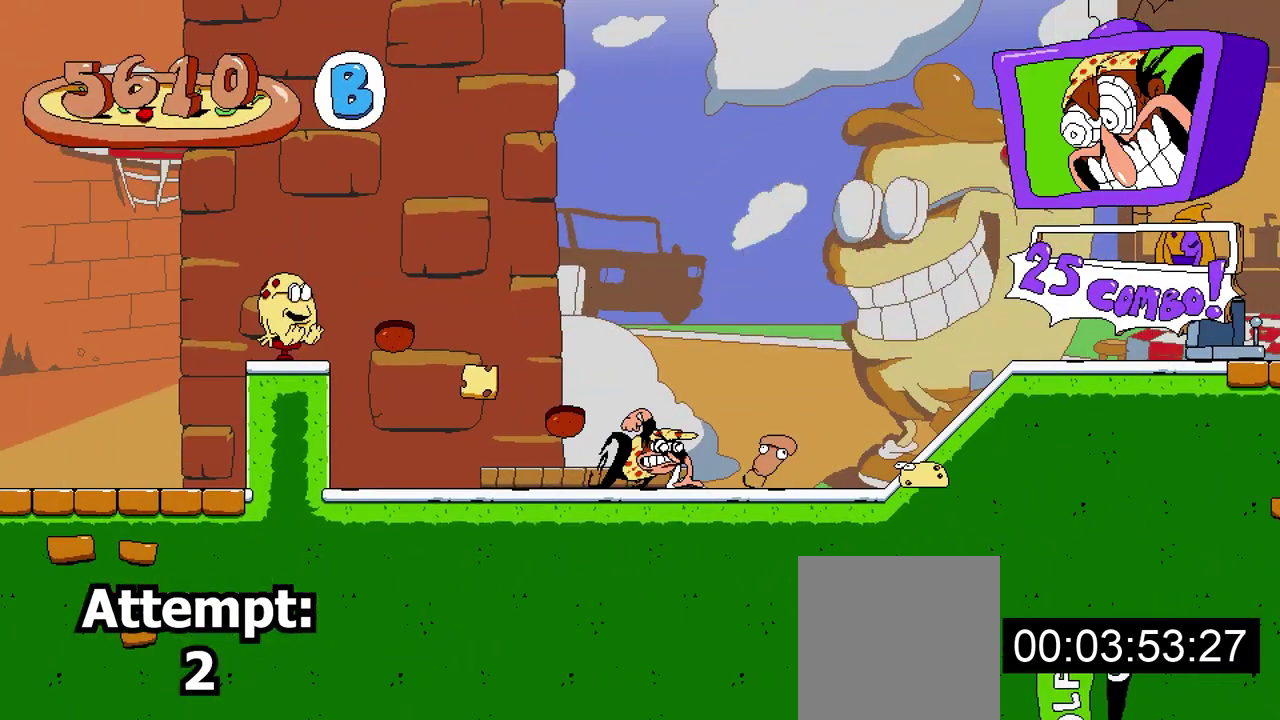
{"buttons": ["R2", "DPAD_RIGHT"], "events": []}
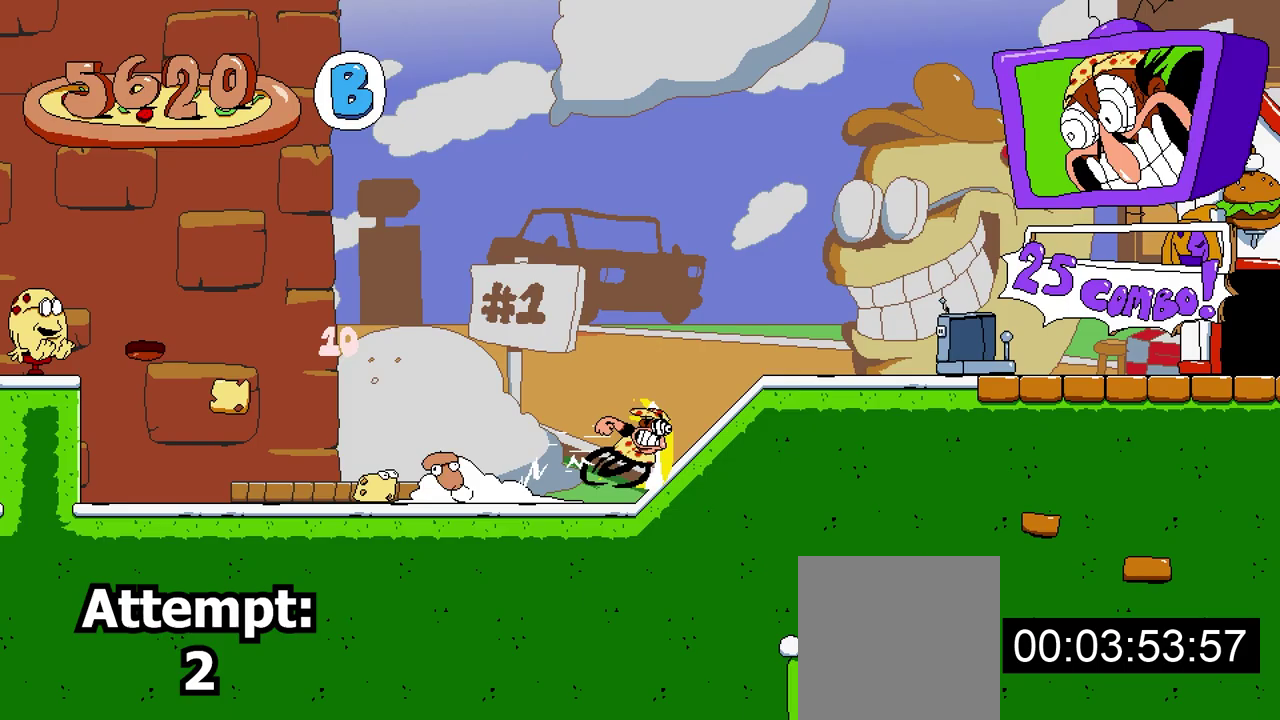
{"buttons": ["A", "R2", "DPAD_RIGHT"], "events": [[433, "A", "down"]]}
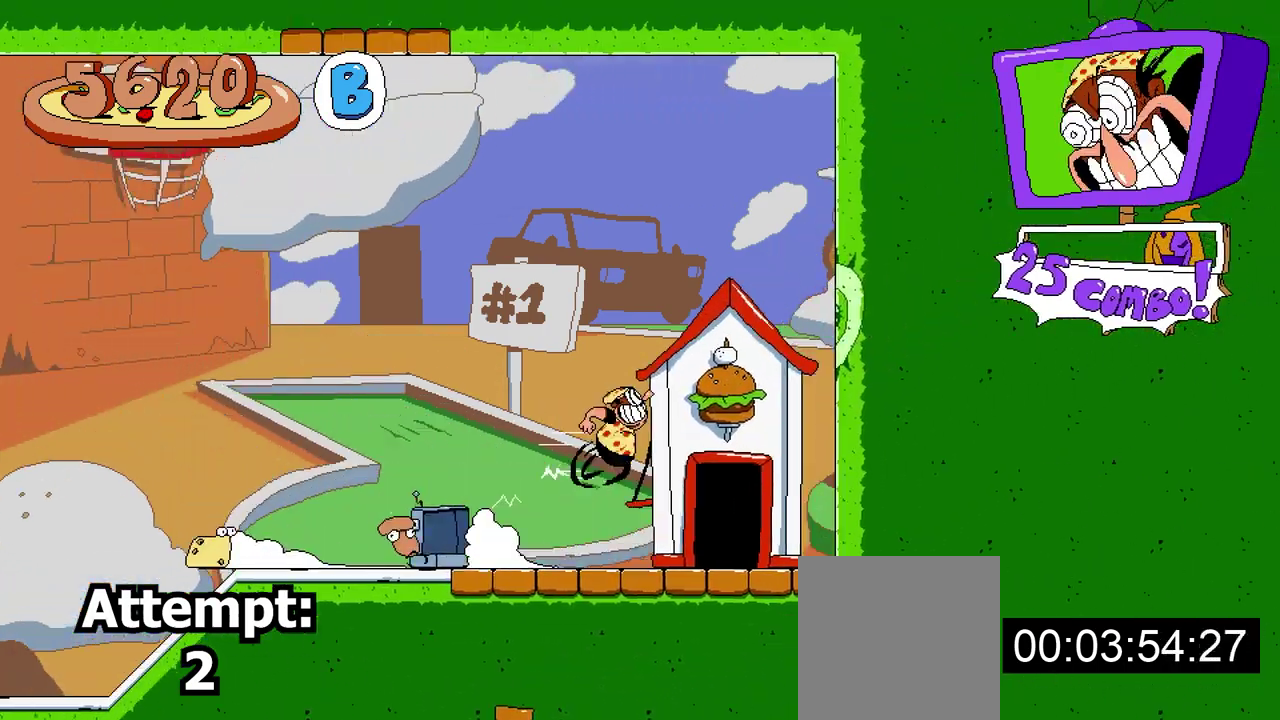
{"buttons": ["R2"], "events": [[333, "A", "up"], [333, "DPAD_RIGHT", "up"]]}
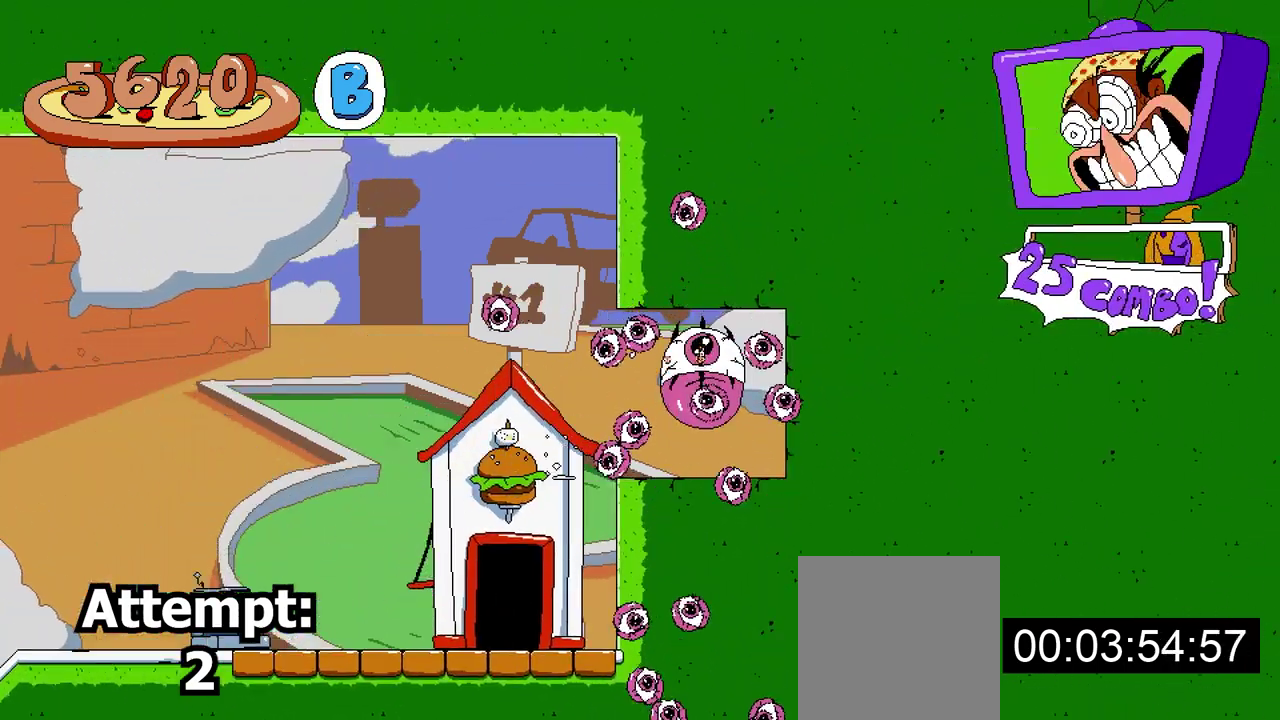
{"buttons": [], "events": [[67, "R2", "up"]]}
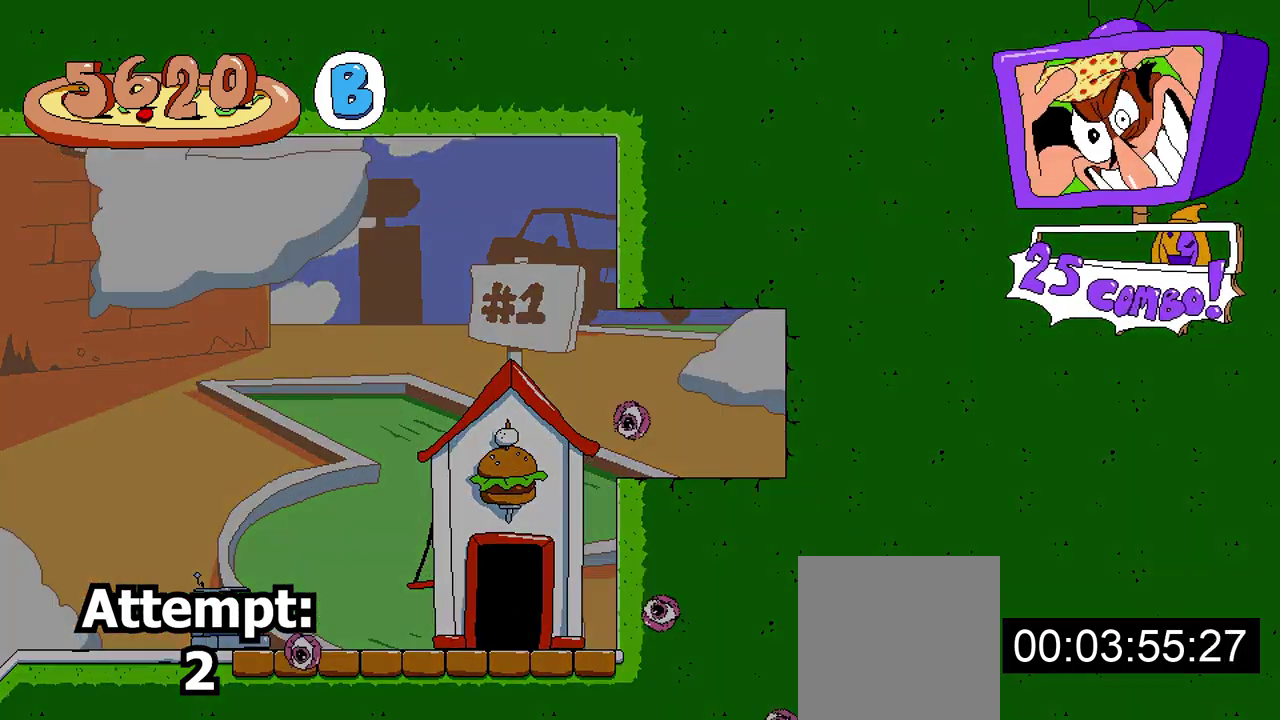
{"buttons": ["R2"], "events": [[267, "R2", "down"]]}
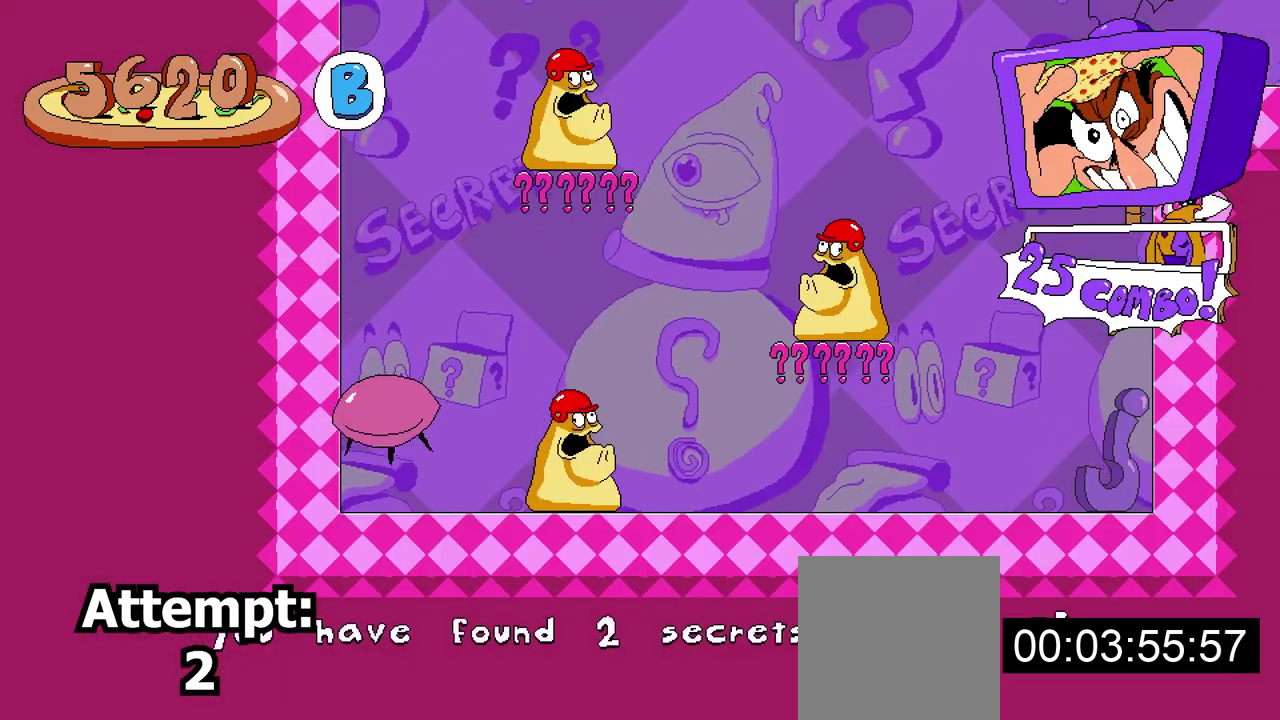
{"buttons": ["R2", "DPAD_RIGHT"], "events": [[283, "DPAD_RIGHT", "down"]]}
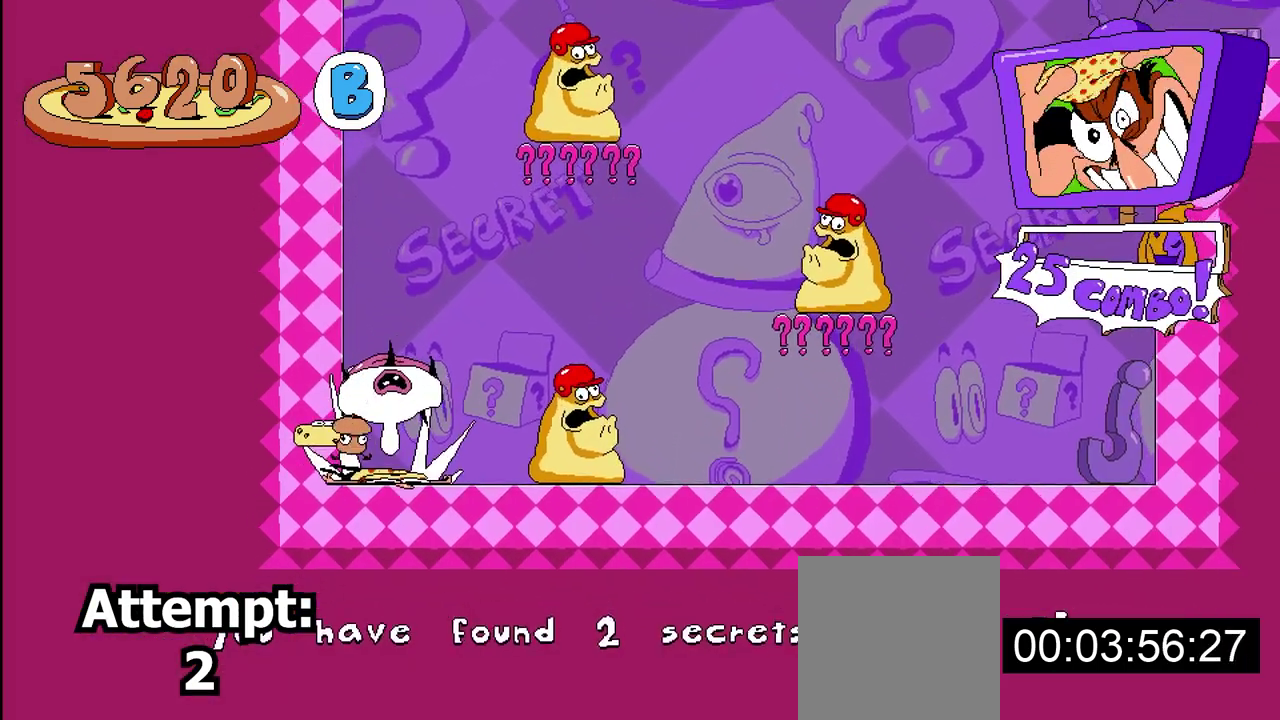
{"buttons": [], "events": [[483, "DPAD_RIGHT", "up"], [483, "R2", "up"]]}